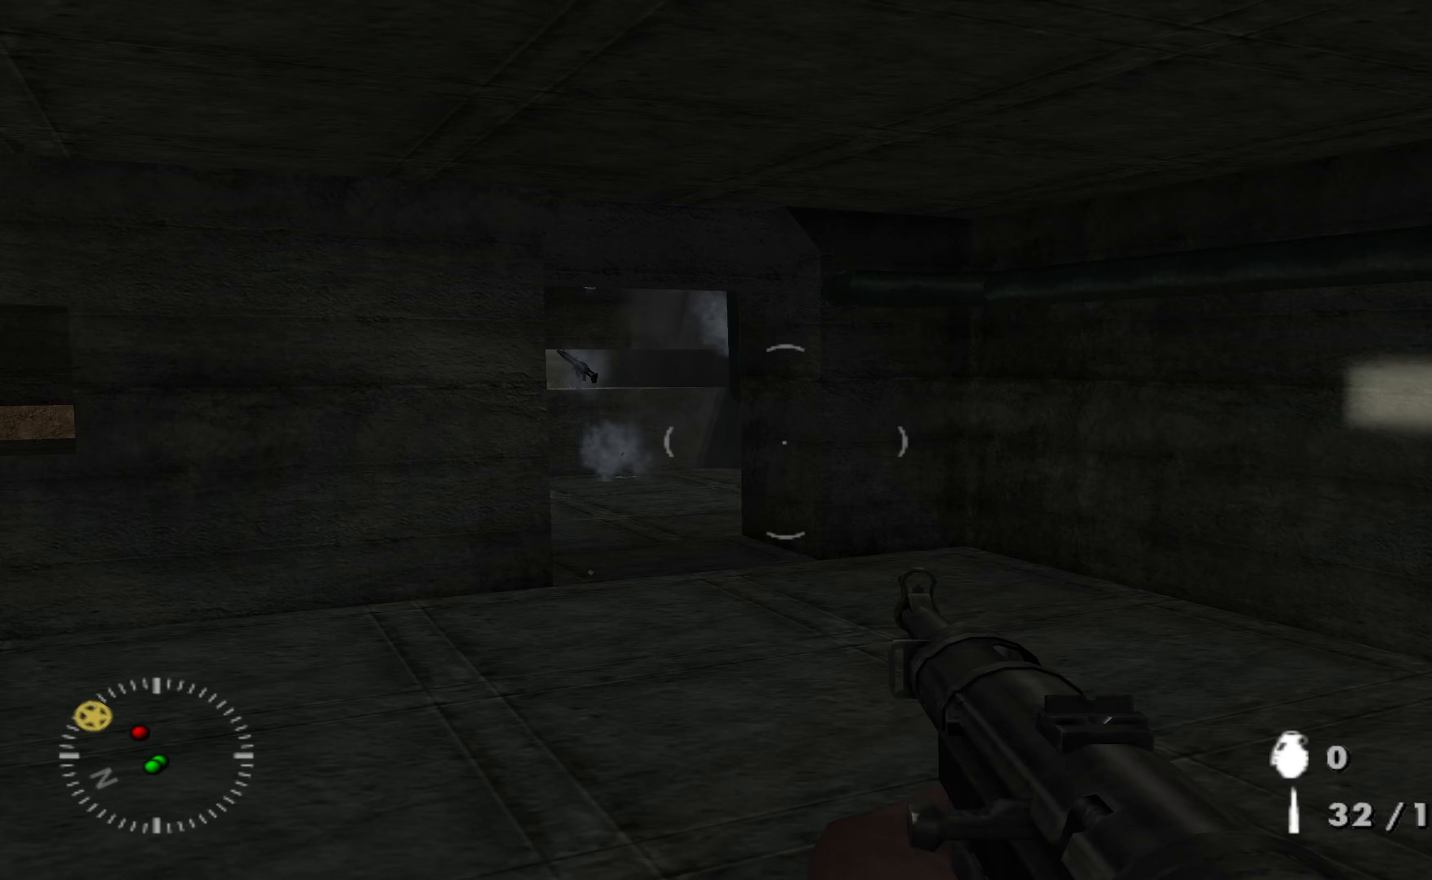
Gameplay with a controller (Xbox layout); each line is a JSON object with the inputs held at the frame after it. "events" lists button and stick changes between this image and that frame as [ms after this image, input, new state], when the widget could be followed in between.
{"buttons": [], "left_stick": "up", "right_stick": "left", "events": [[300, "right_stick", "left"]]}
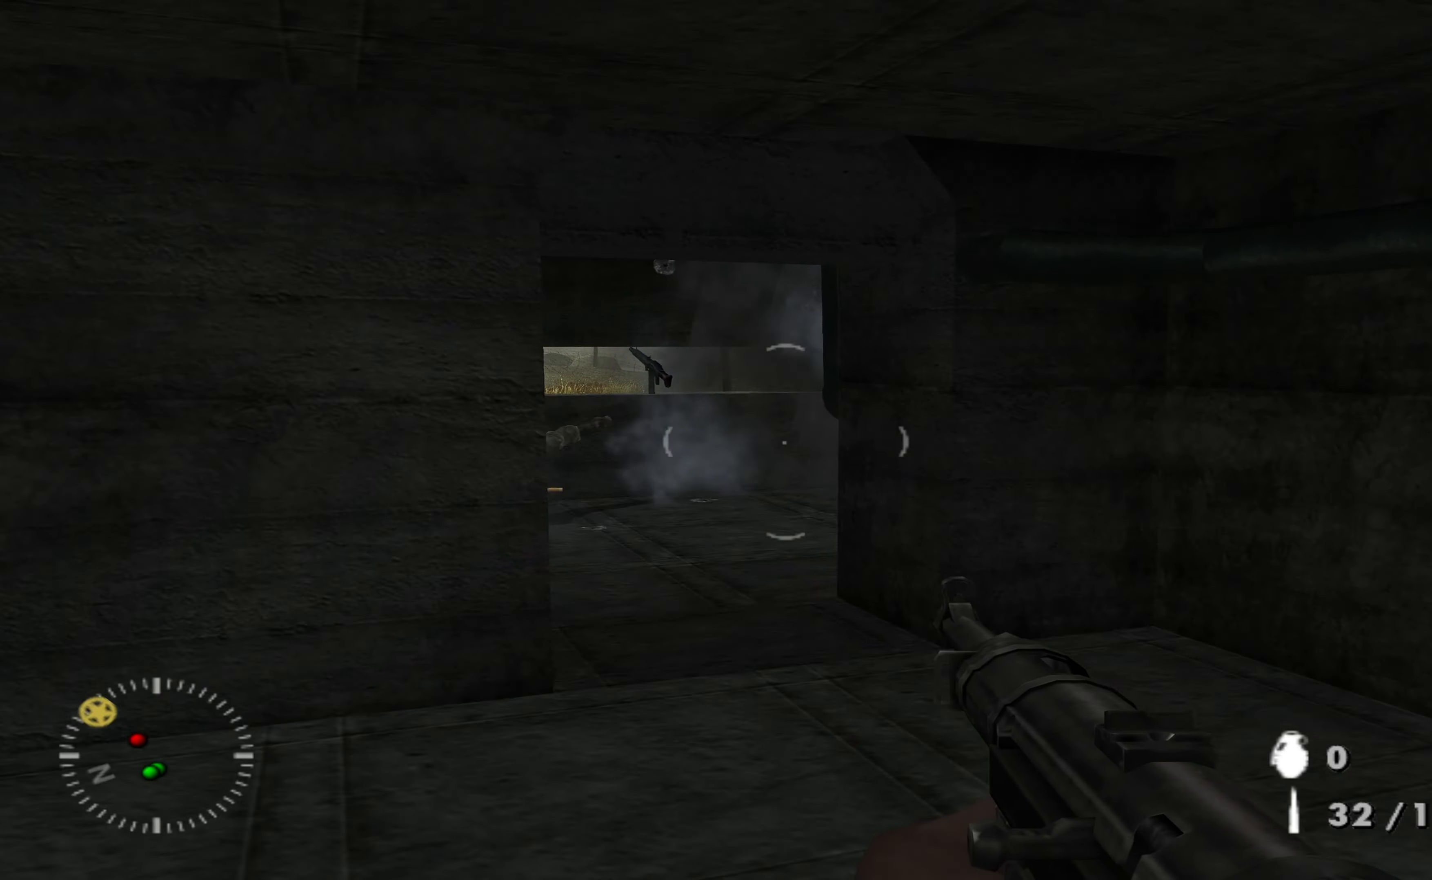
{"buttons": [], "left_stick": "up-right", "right_stick": "center", "events": [[33, "right_stick", "center"], [233, "right_stick", "left"], [267, "left_stick", "up-right"], [400, "right_stick", "center"]]}
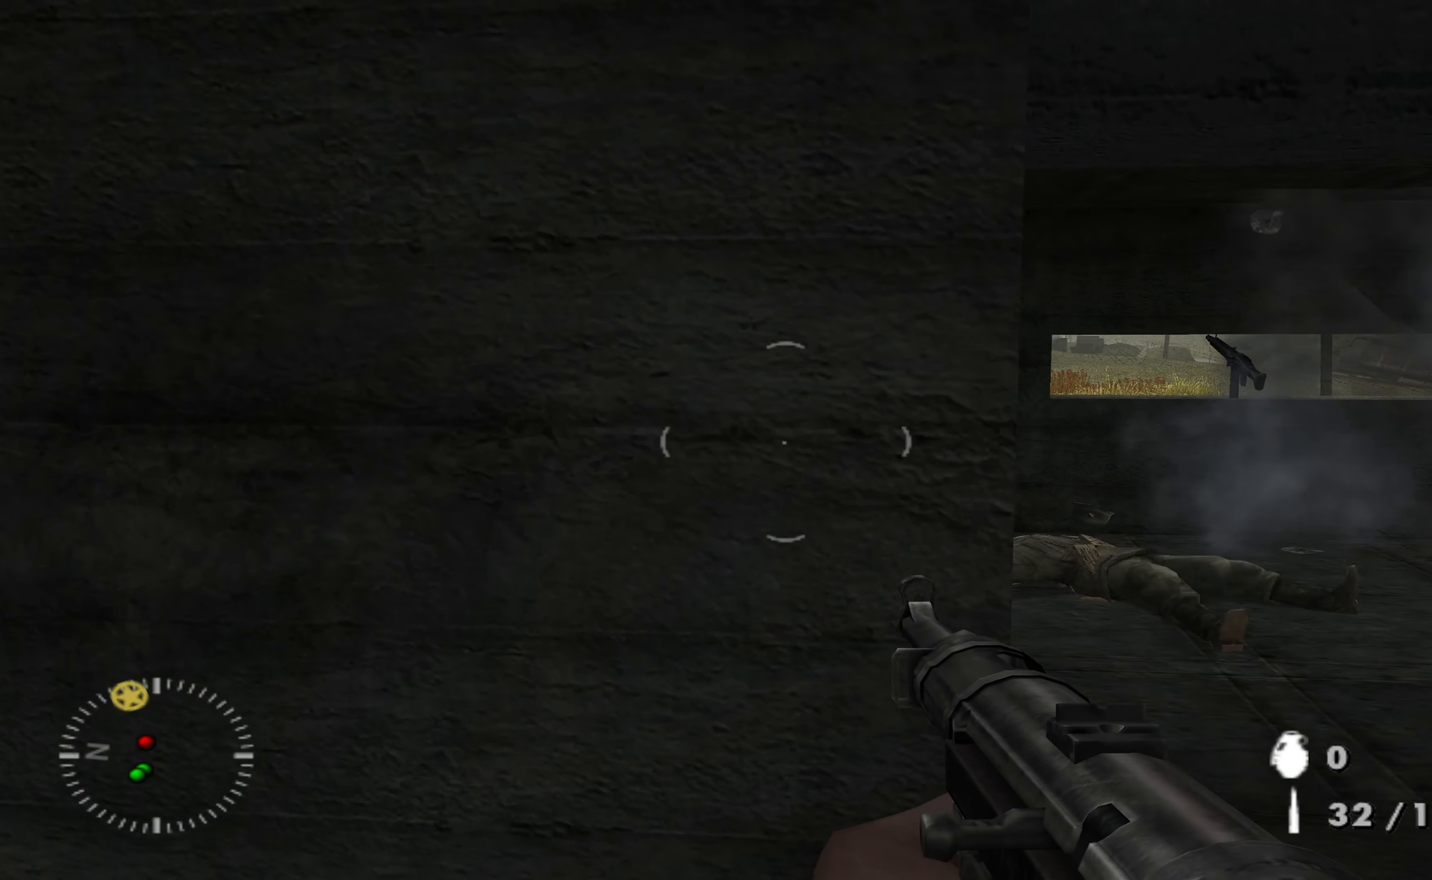
{"buttons": [], "left_stick": "up", "right_stick": "center", "events": [[100, "right_stick", "down-left"], [267, "right_stick", "center"], [400, "right_stick", "left"], [467, "left_stick", "up"], [467, "right_stick", "center"]]}
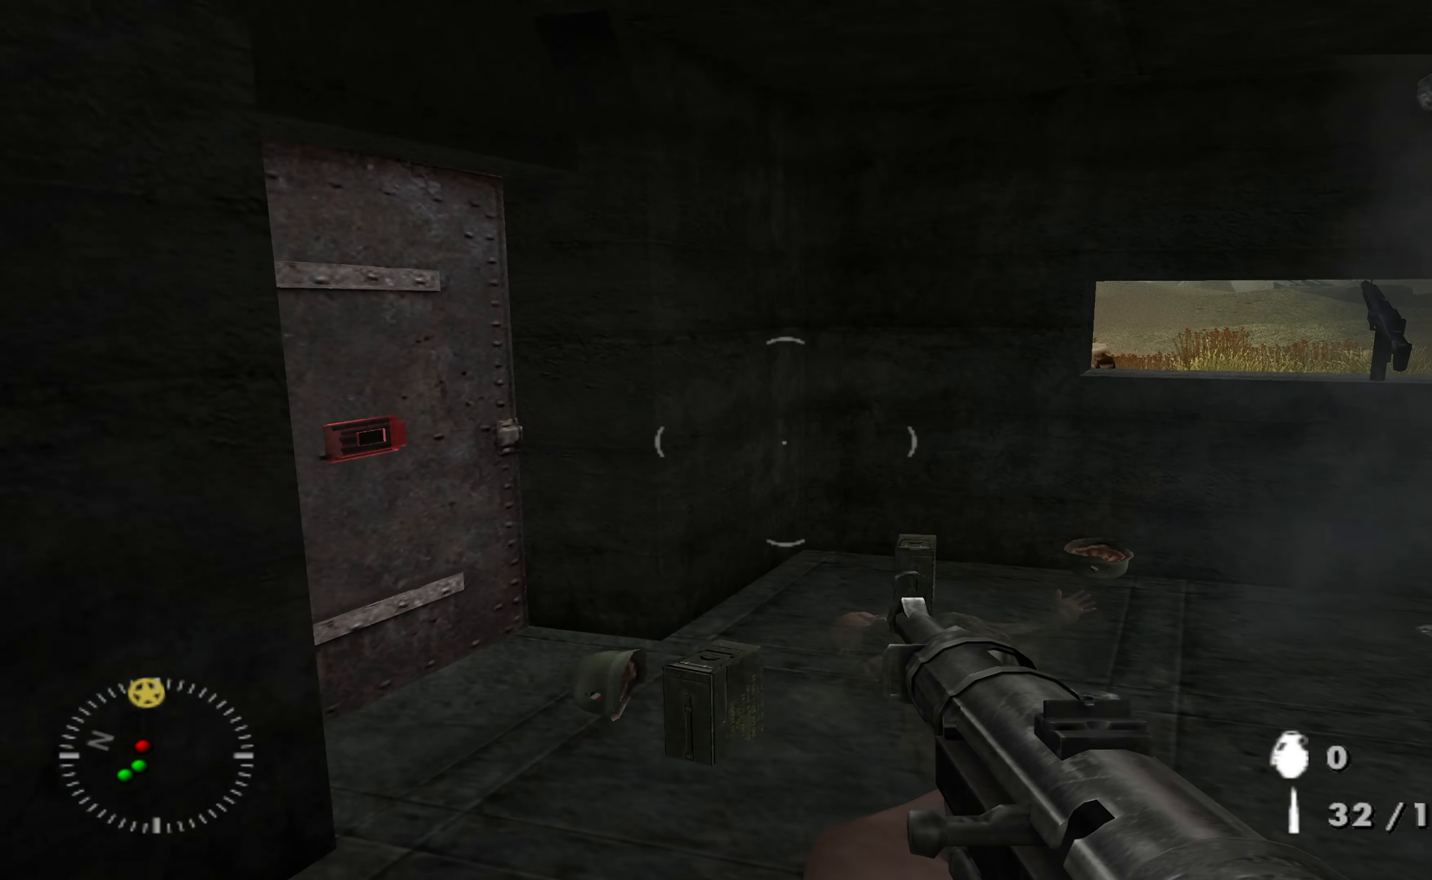
{"buttons": [], "left_stick": "up-right", "right_stick": "center", "events": [[100, "left_stick", "center"], [100, "right_stick", "left"], [233, "left_stick", "up"], [433, "left_stick", "up-right"], [500, "right_stick", "center"]]}
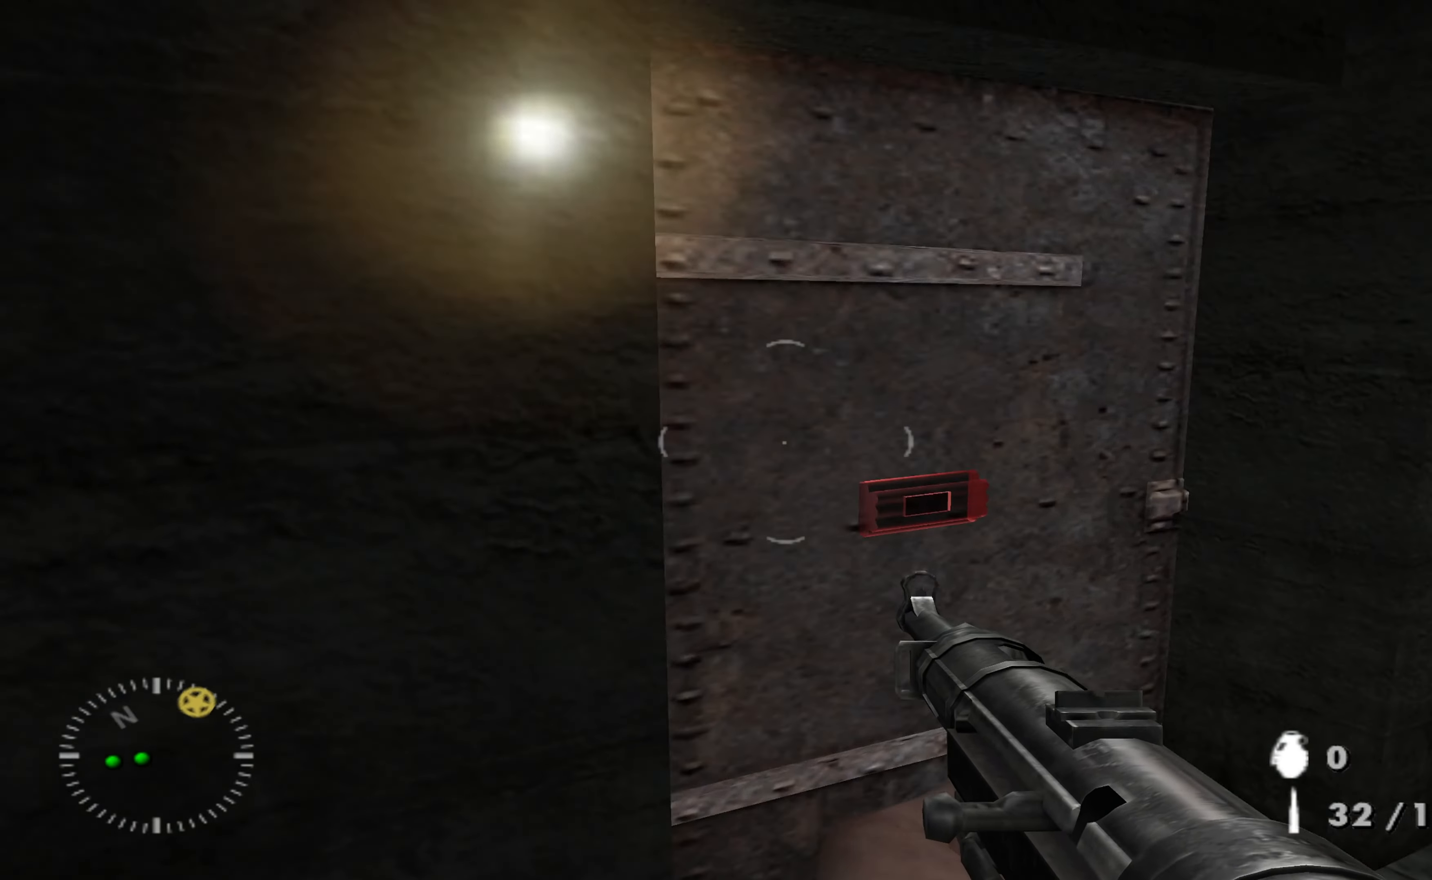
{"buttons": ["A"], "left_stick": "center", "right_stick": "center", "events": [[333, "left_stick", "up-left"], [400, "A", "down"], [433, "left_stick", "center"]]}
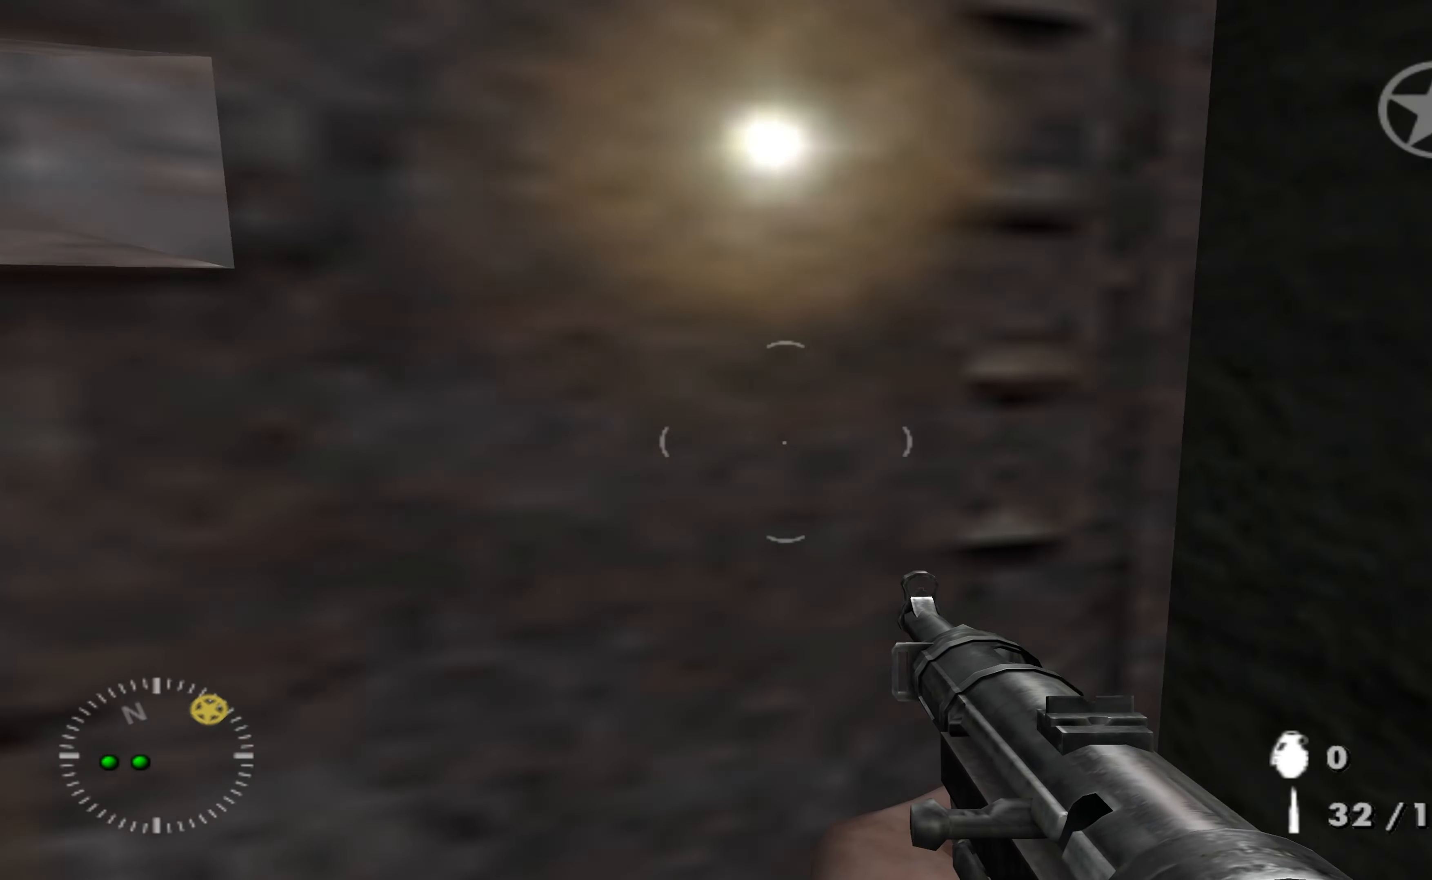
{"buttons": ["A"], "left_stick": "center", "right_stick": "center", "events": [[233, "left_stick", "left"], [367, "left_stick", "down"], [433, "left_stick", "center"]]}
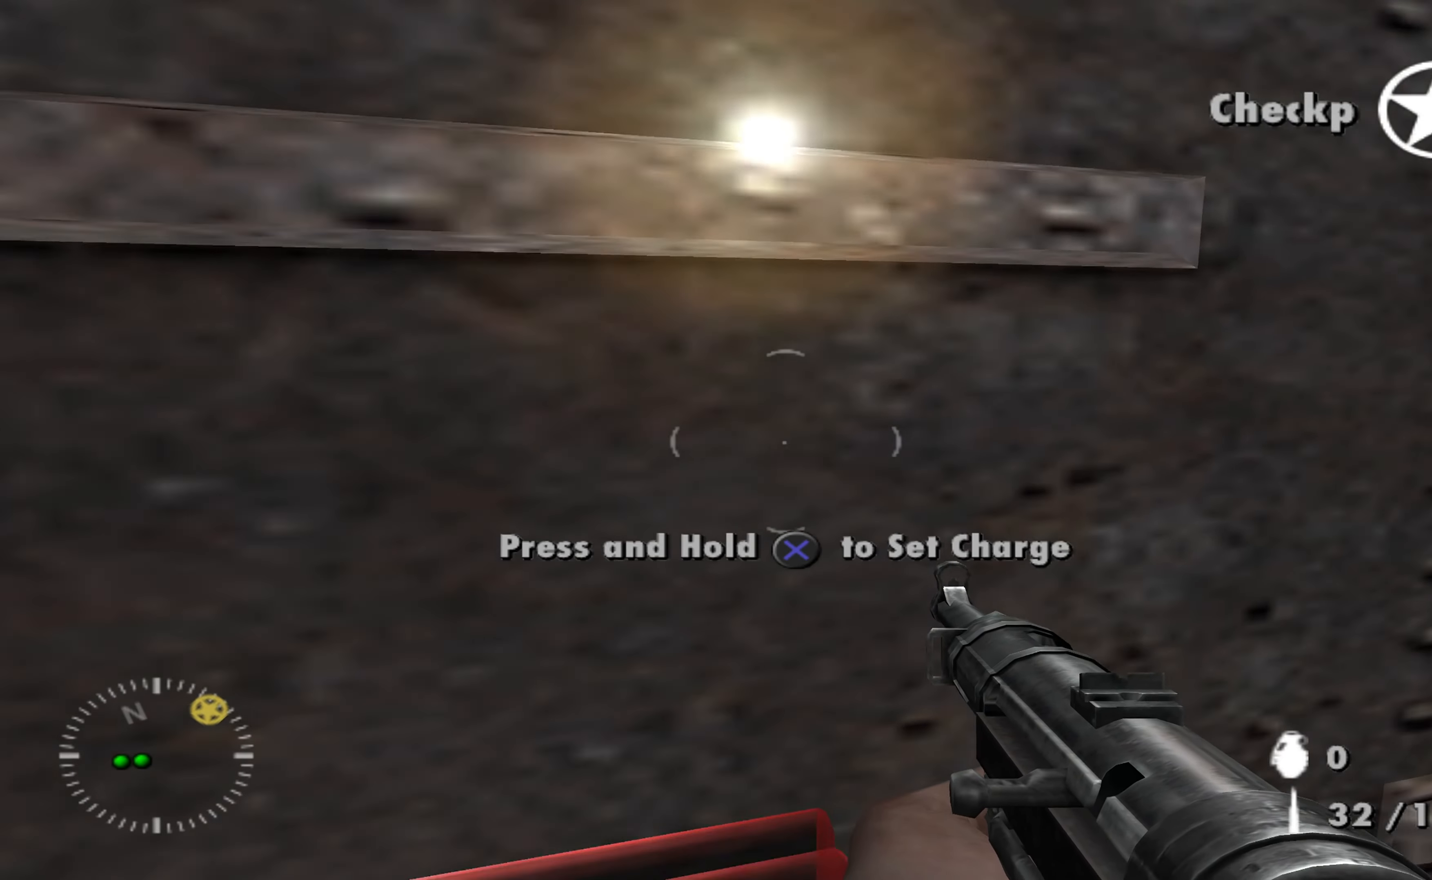
{"buttons": ["A"], "left_stick": "center", "right_stick": "center", "events": [[367, "A", "up"], [433, "A", "down"]]}
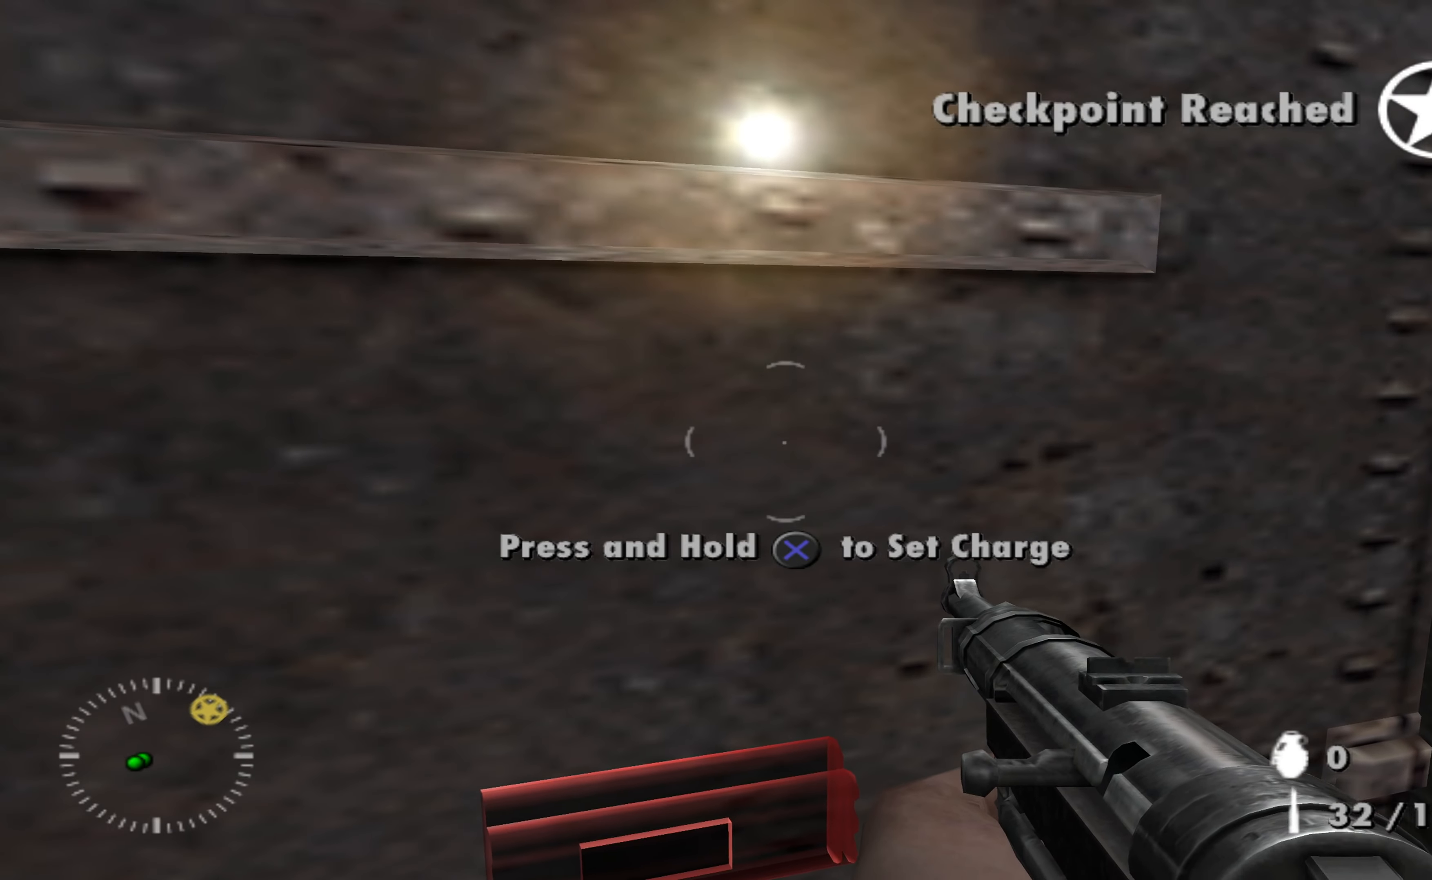
{"buttons": ["A"], "left_stick": "center", "right_stick": "center", "events": []}
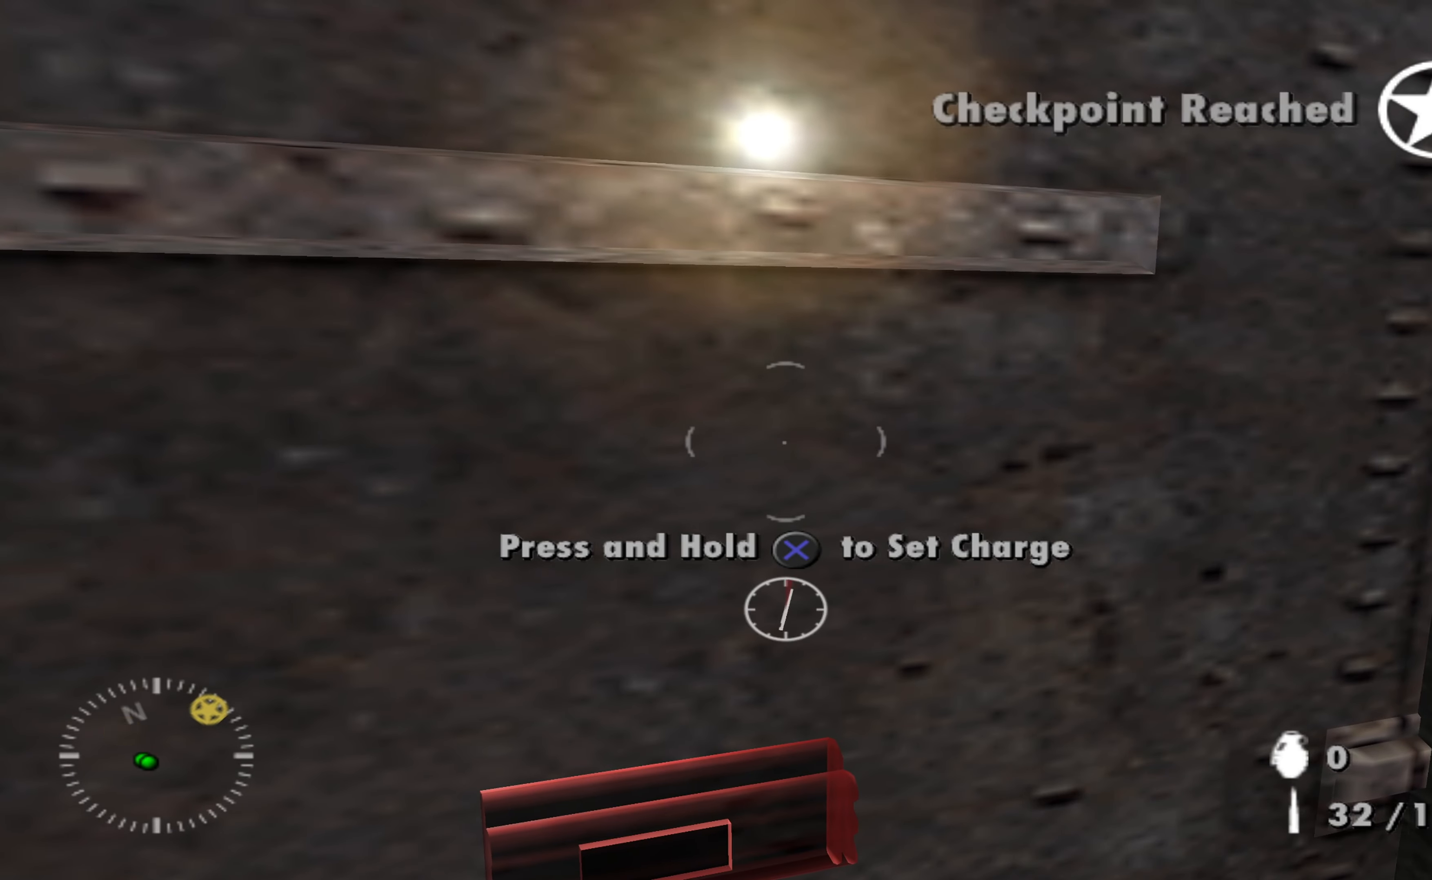
{"buttons": ["A"], "left_stick": "center", "right_stick": "center", "events": []}
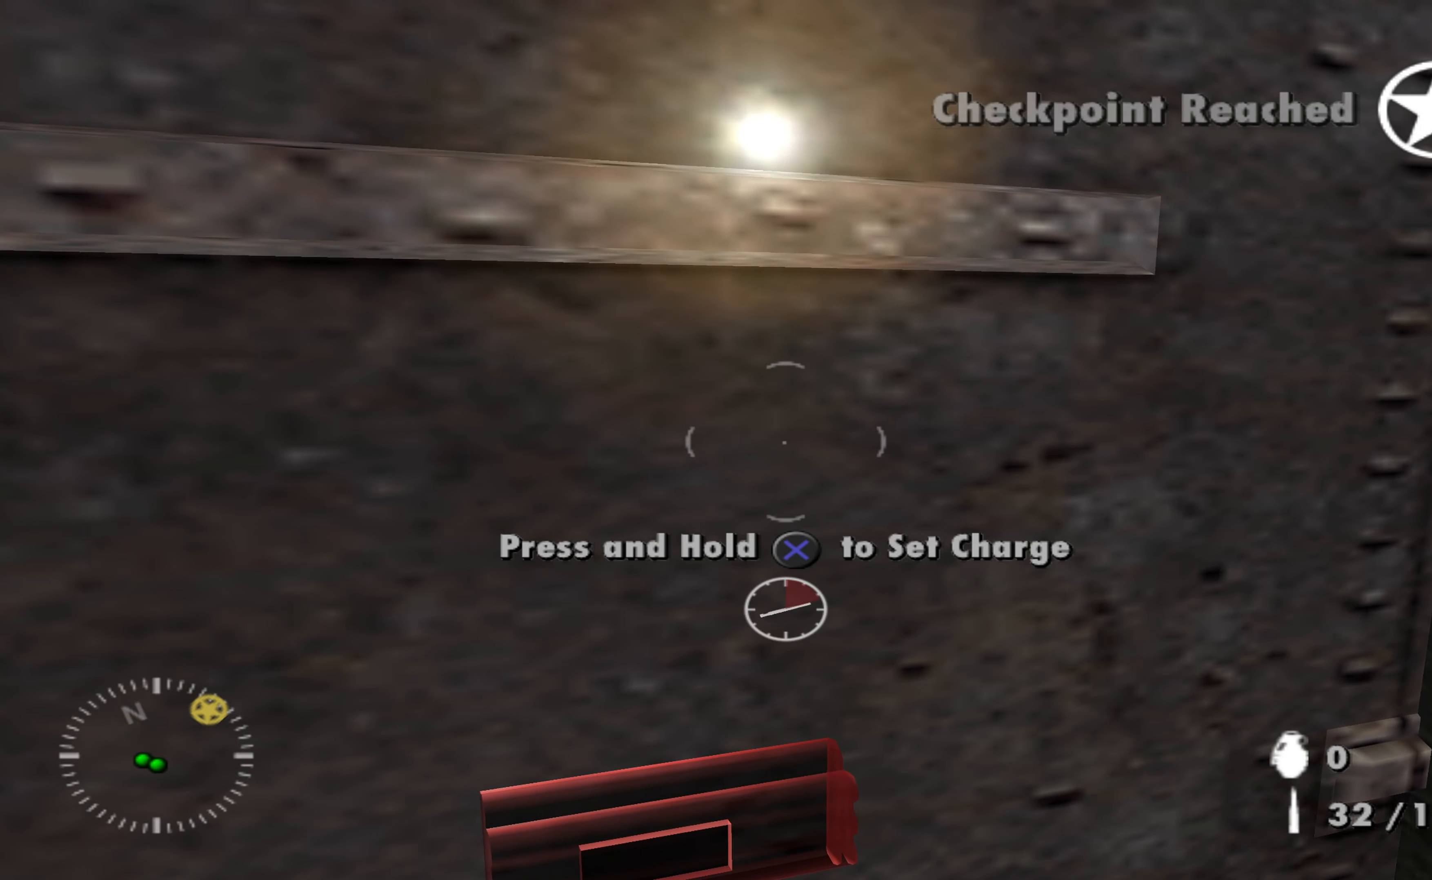
{"buttons": ["A"], "left_stick": "center", "right_stick": "center", "events": []}
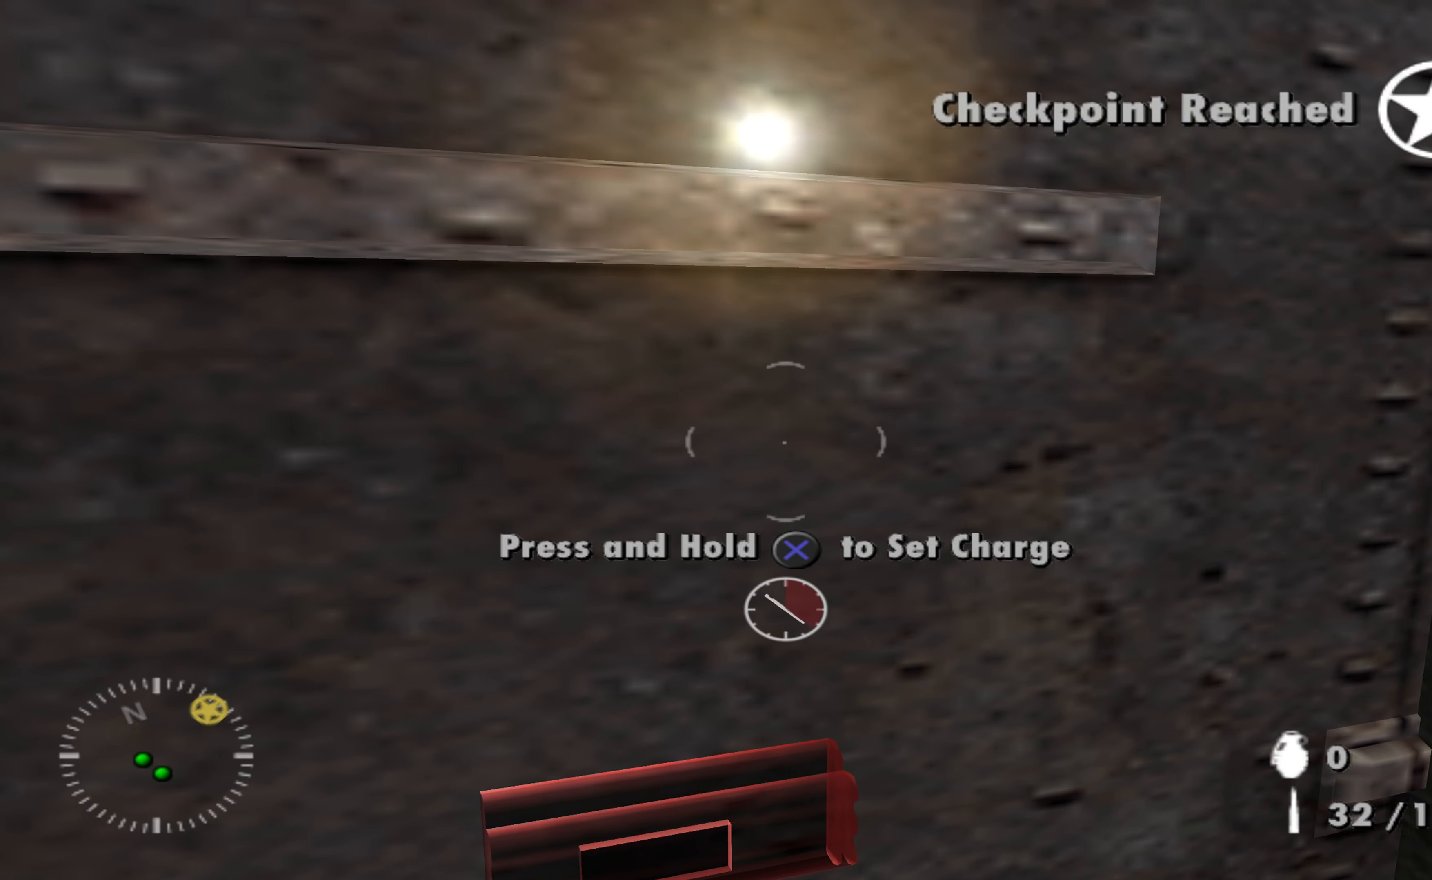
{"buttons": ["A"], "left_stick": "center", "right_stick": "center", "events": []}
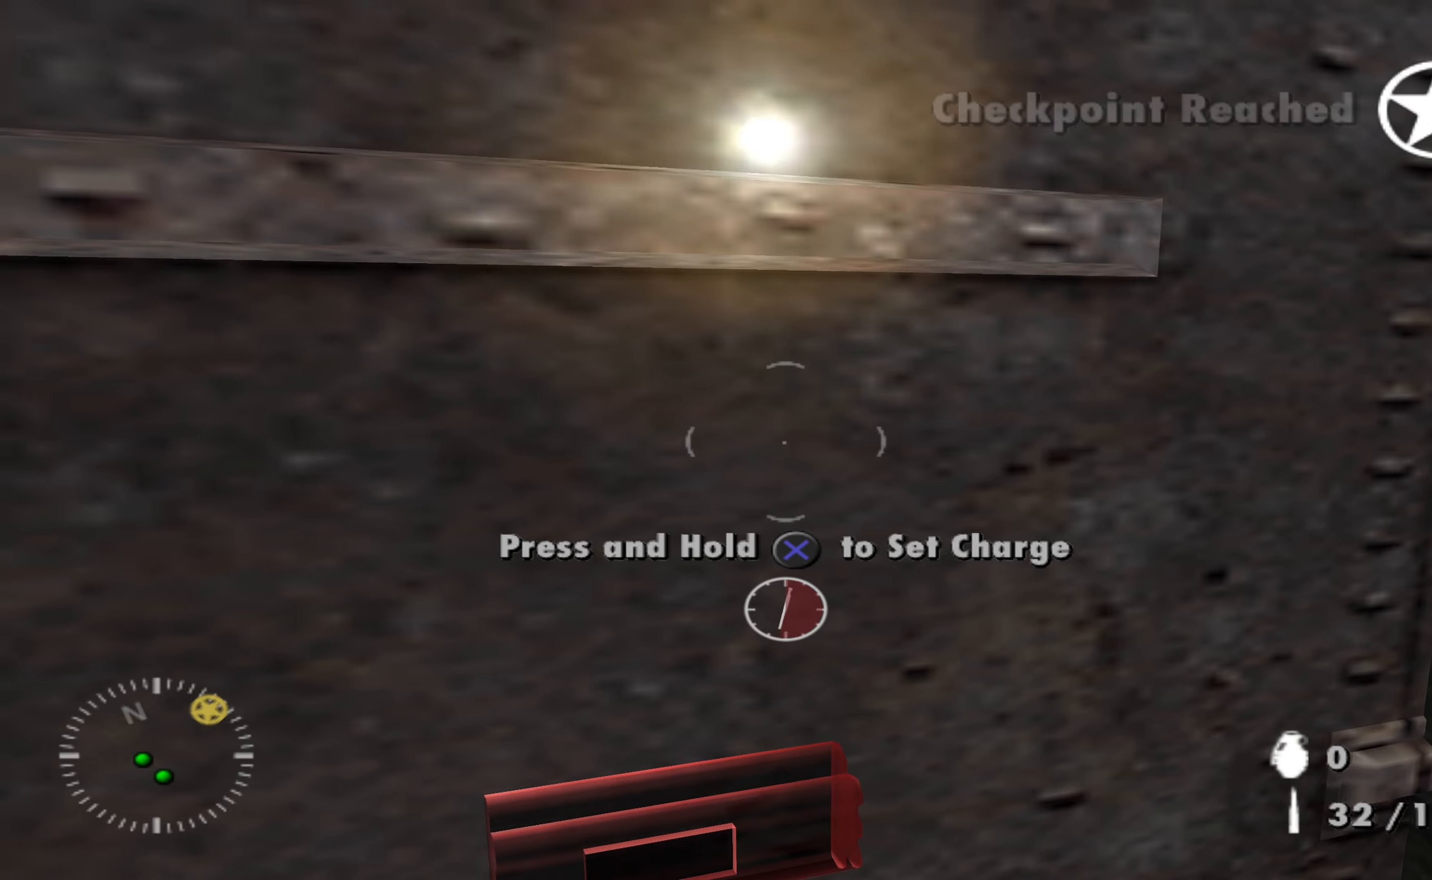
{"buttons": ["A"], "left_stick": "center", "right_stick": "center", "events": []}
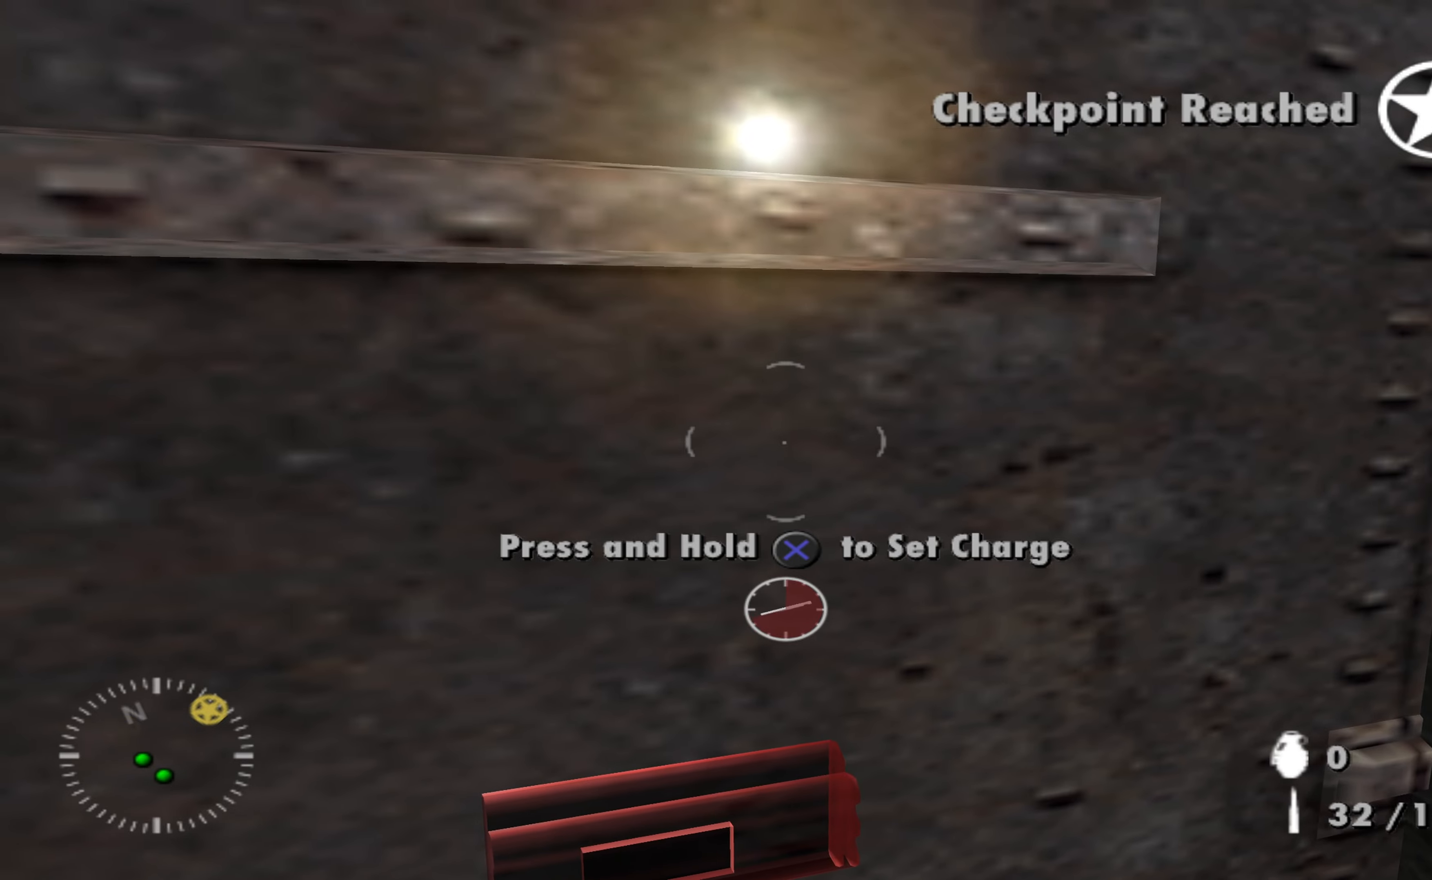
{"buttons": ["A"], "left_stick": "center", "right_stick": "center", "events": []}
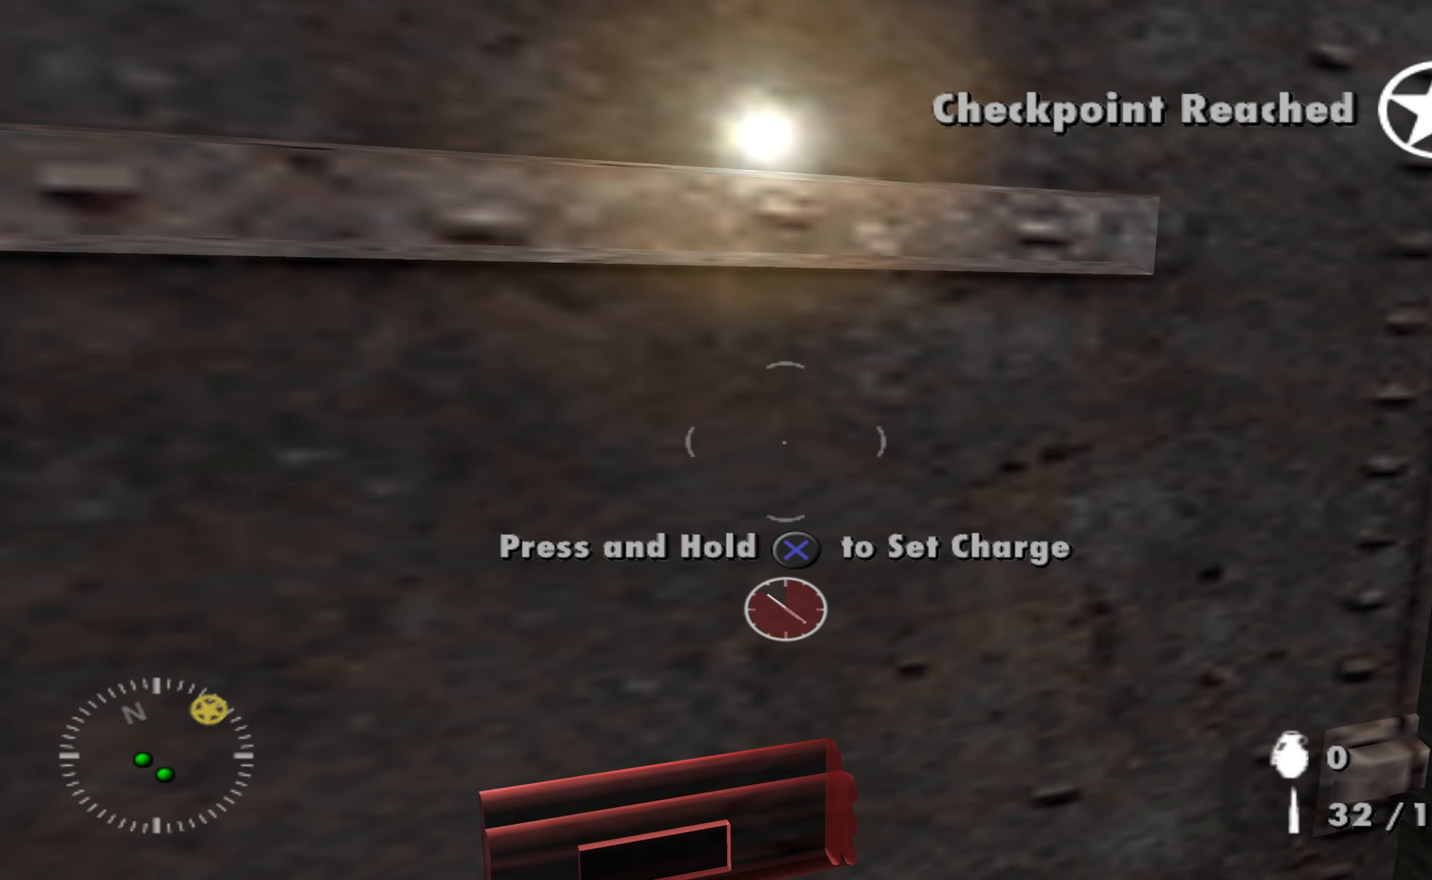
{"buttons": ["A"], "left_stick": "center", "right_stick": "center", "events": []}
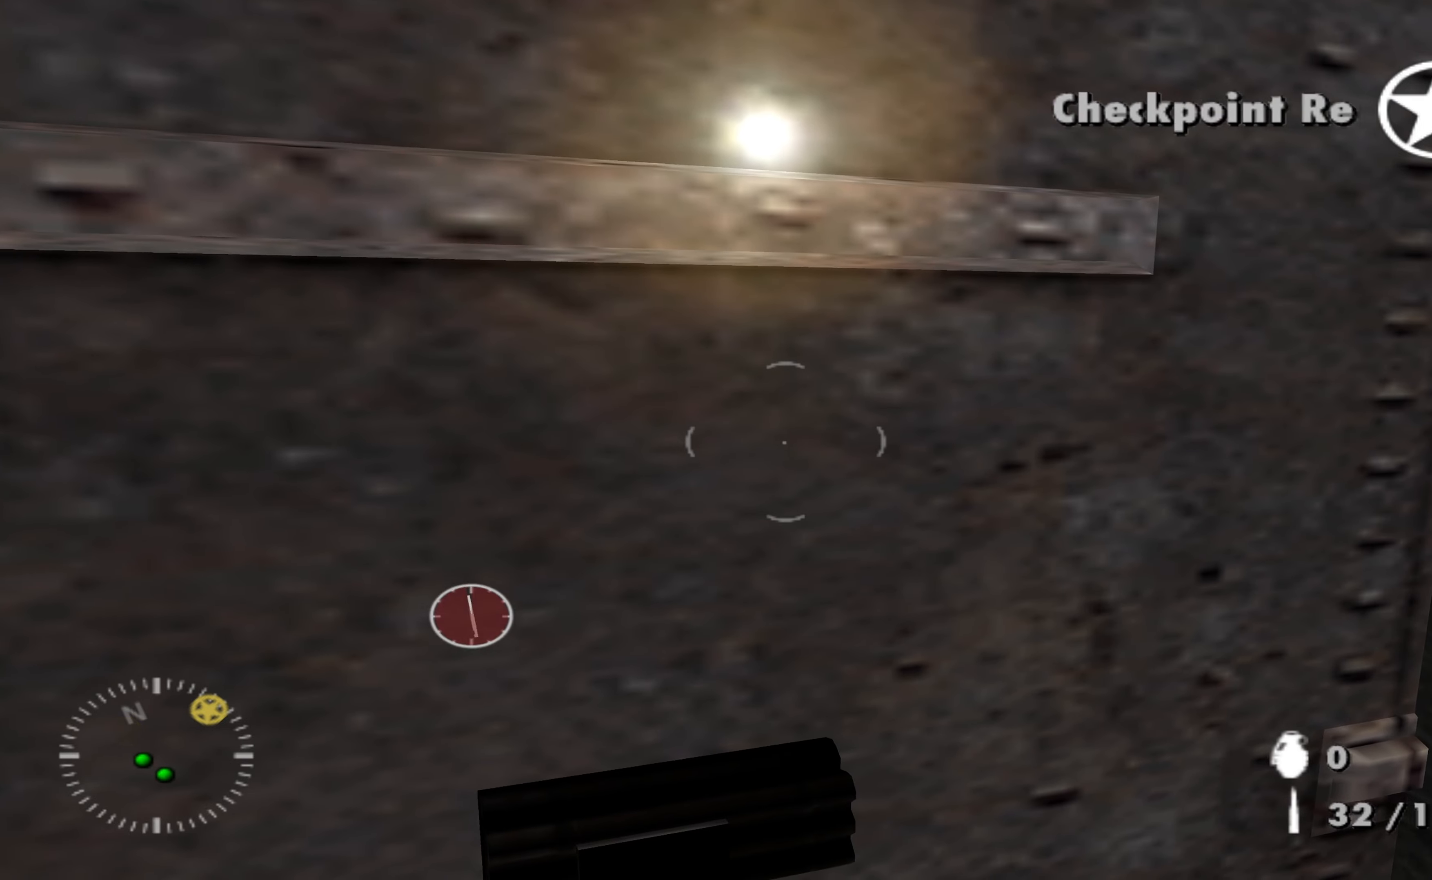
{"buttons": ["A"], "left_stick": "center", "right_stick": "center", "events": []}
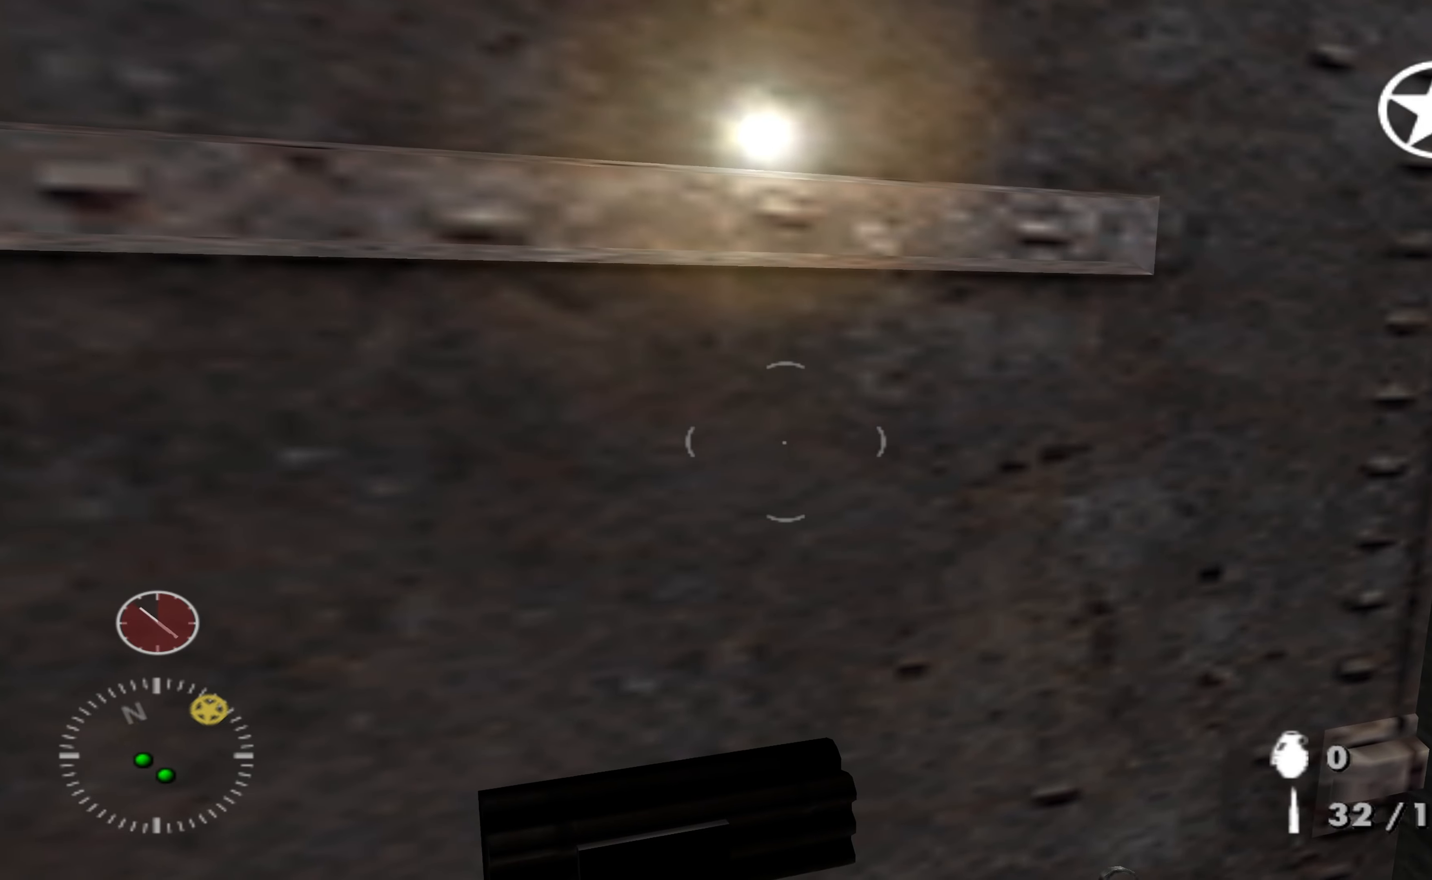
{"buttons": [], "left_stick": "down-left", "right_stick": "right", "events": [[66, "left_stick", "down"], [166, "A", "up"], [466, "right_stick", "right"], [500, "left_stick", "down-left"]]}
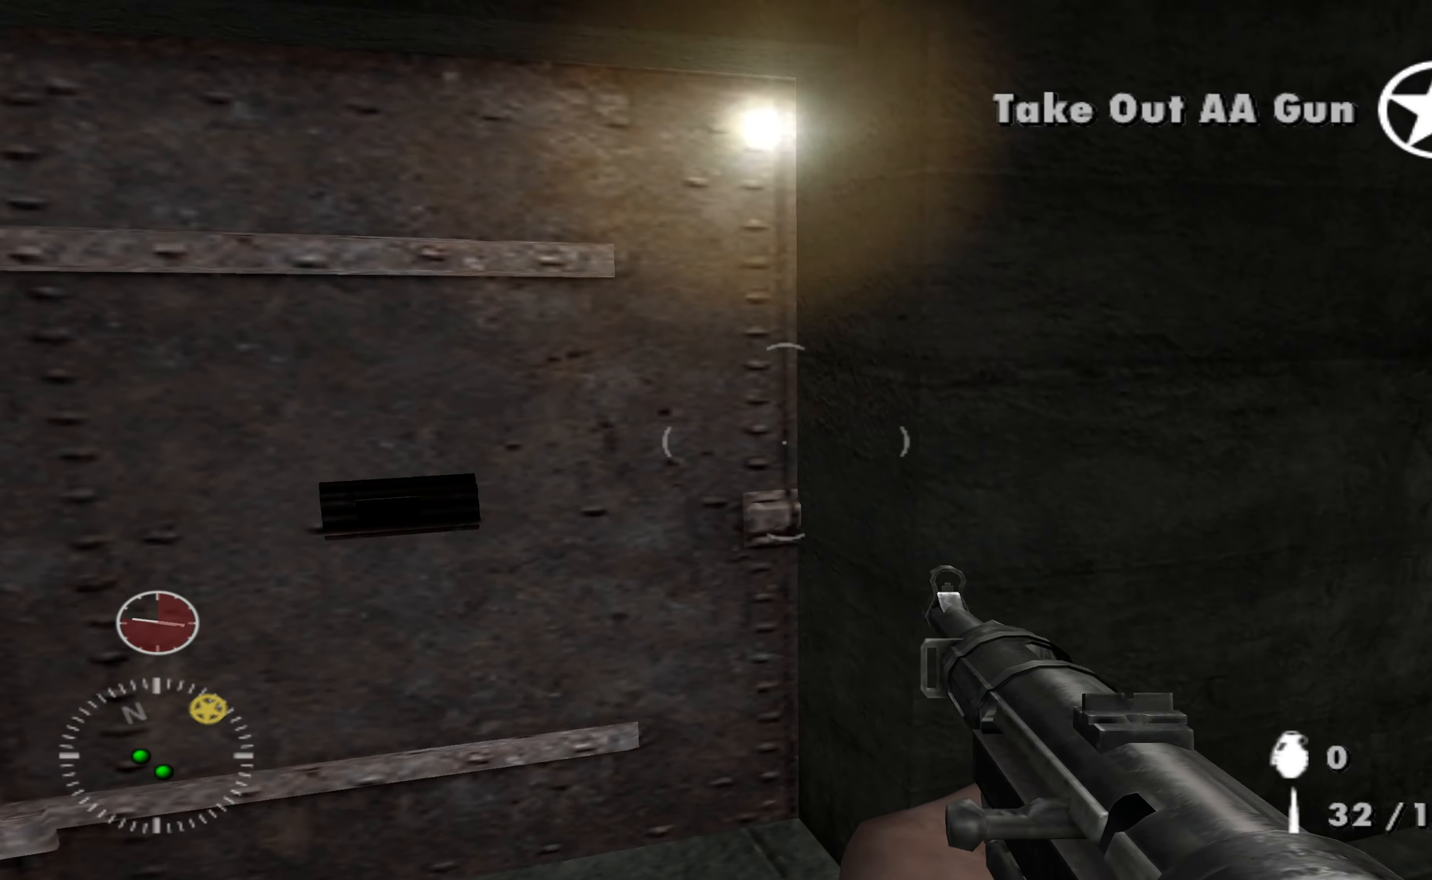
{"buttons": [], "left_stick": "left", "right_stick": "left", "events": [[133, "right_stick", "center"], [333, "left_stick", "left"], [500, "right_stick", "left"]]}
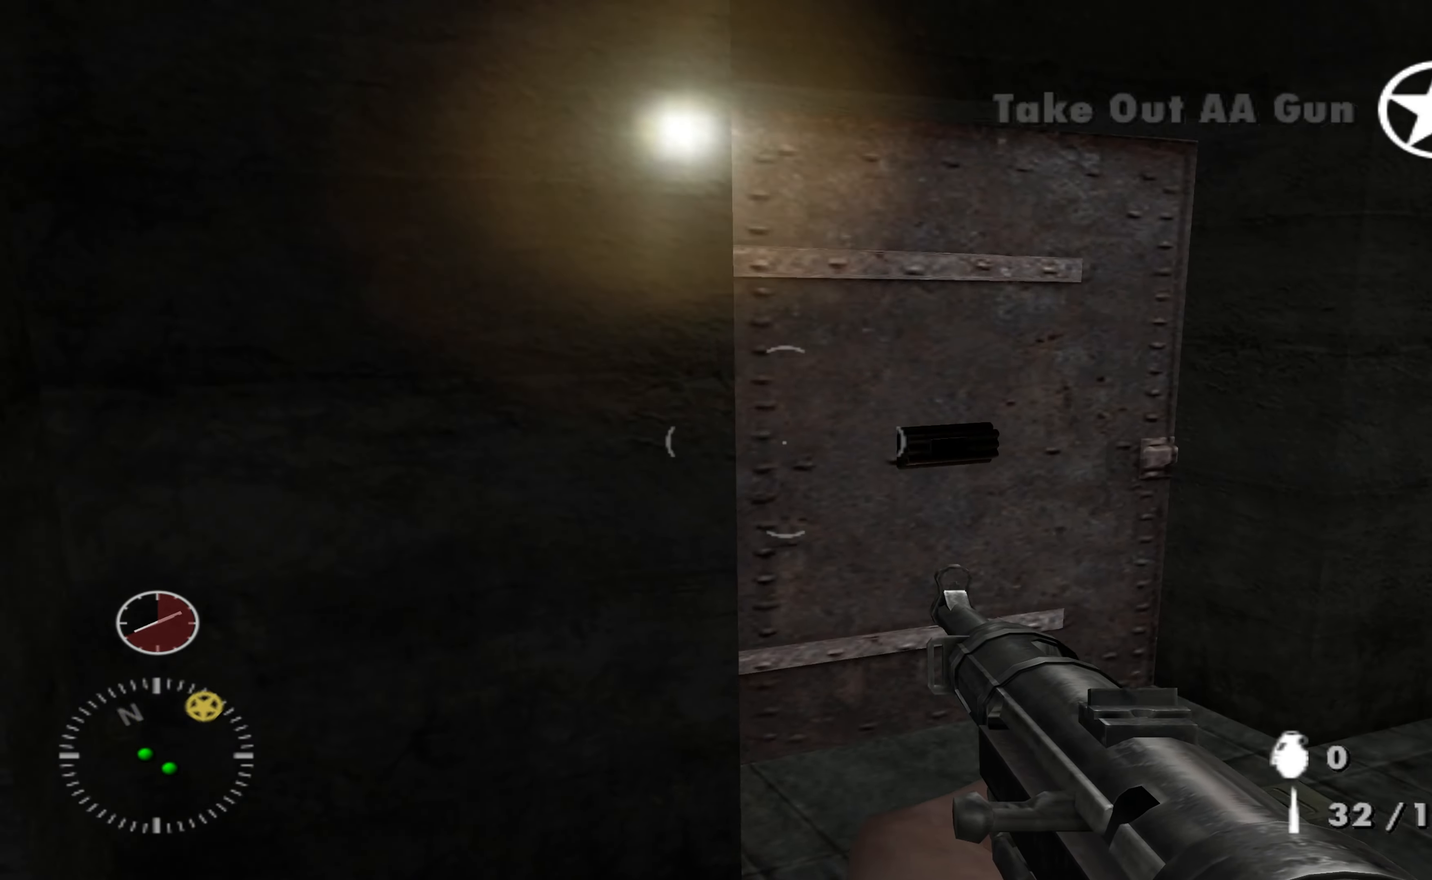
{"buttons": [], "left_stick": "up-left", "right_stick": "center", "events": [[366, "left_stick", "up-left"], [366, "right_stick", "center"]]}
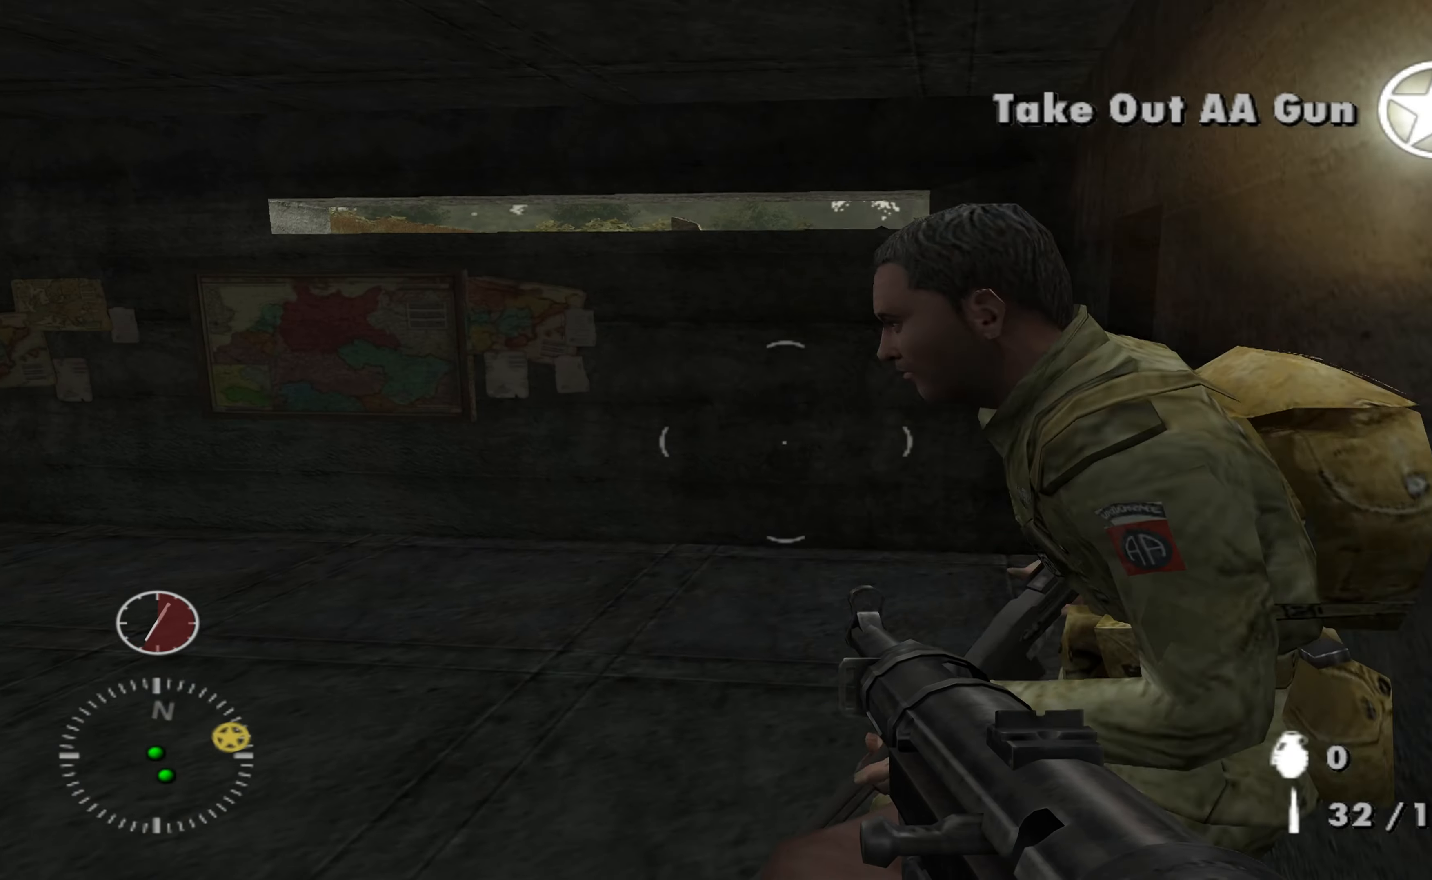
{"buttons": [], "left_stick": "center", "right_stick": "center", "events": [[300, "left_stick", "center"]]}
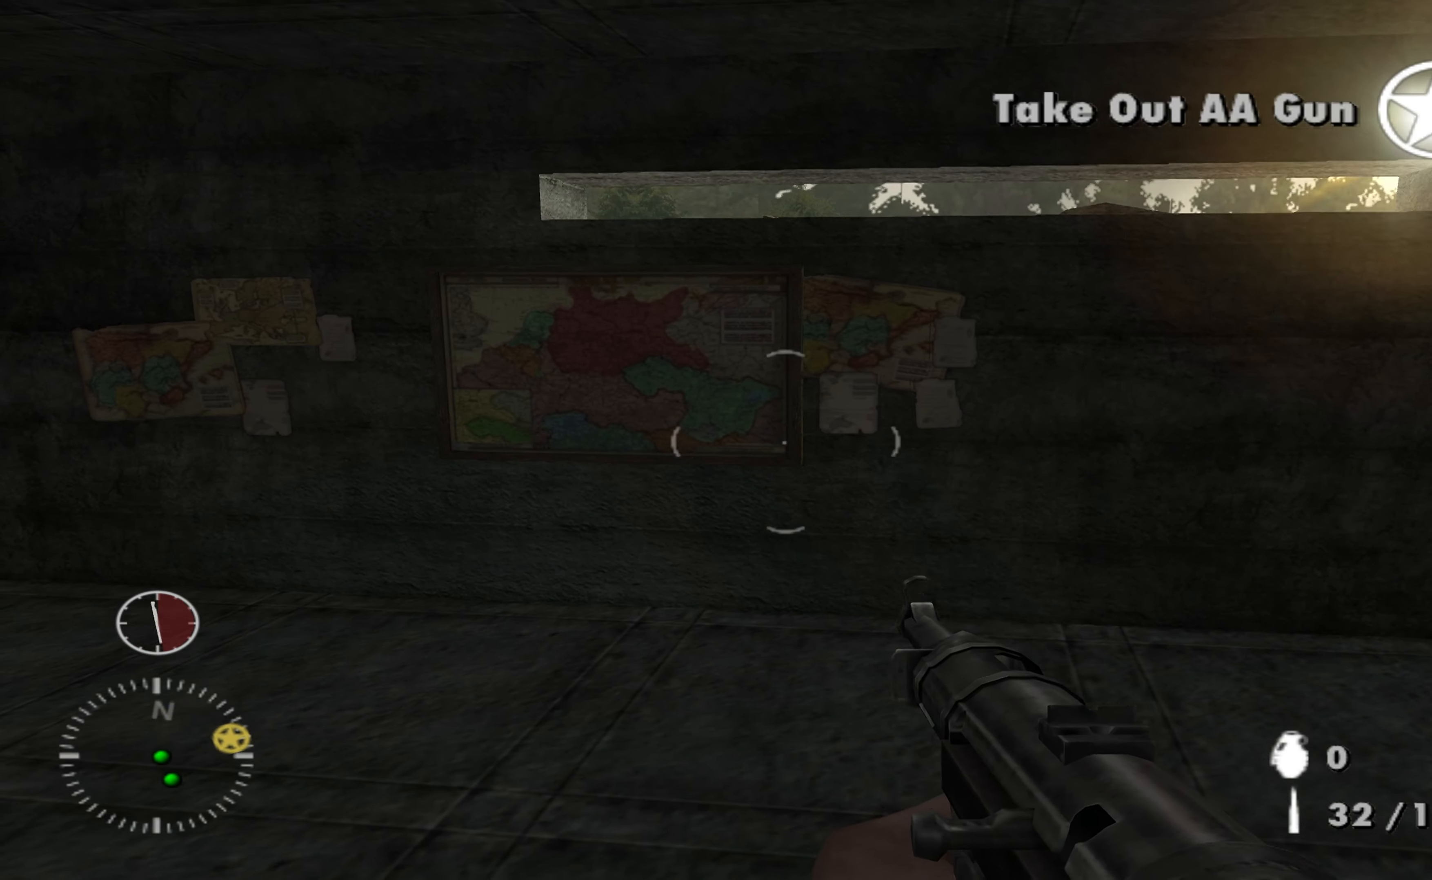
{"buttons": [], "left_stick": "down", "right_stick": "center", "events": [[66, "left_stick", "up-right"], [266, "right_stick", "up-right"], [400, "left_stick", "down-right"], [466, "left_stick", "down"], [500, "right_stick", "center"]]}
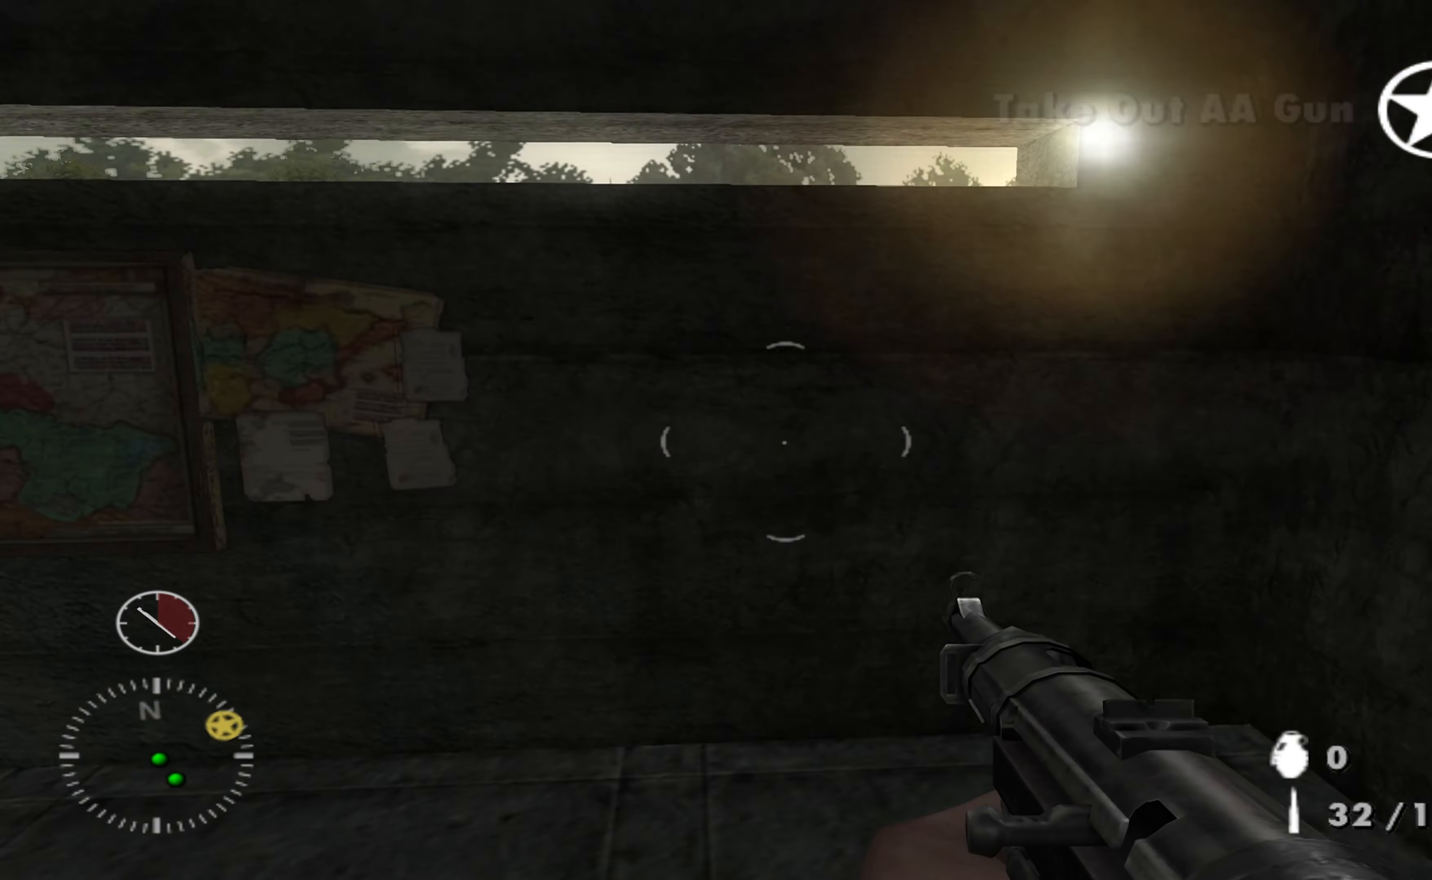
{"buttons": [], "left_stick": "down", "right_stick": "right", "events": [[166, "right_stick", "right"], [233, "right_stick", "down-right"], [500, "right_stick", "right"]]}
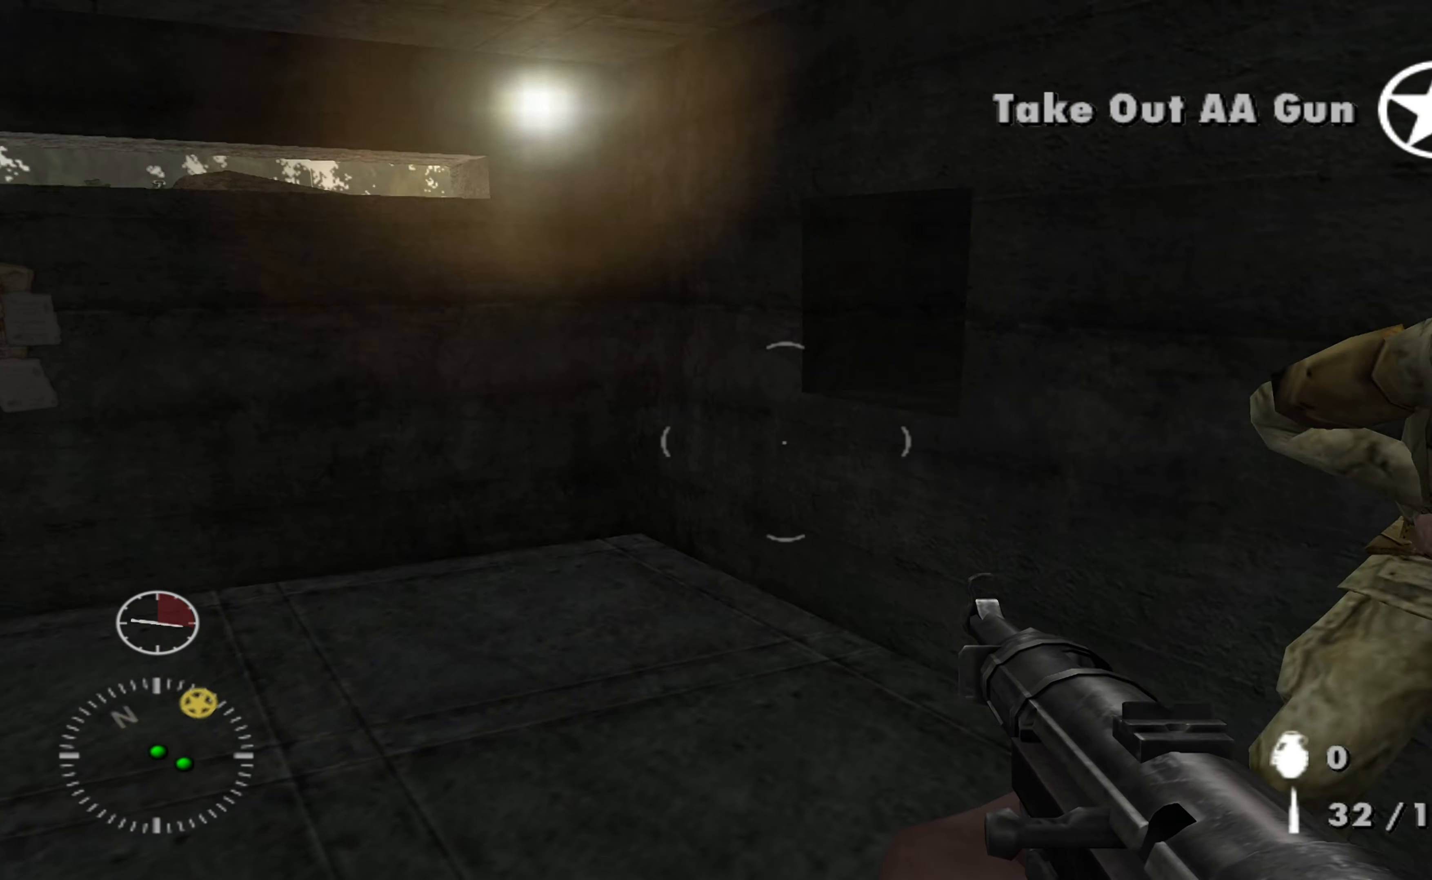
{"buttons": [], "left_stick": "up-right", "right_stick": "center", "events": [[167, "right_stick", "center"], [200, "left_stick", "center"], [300, "left_stick", "up-right"], [300, "right_stick", "up"], [467, "right_stick", "center"]]}
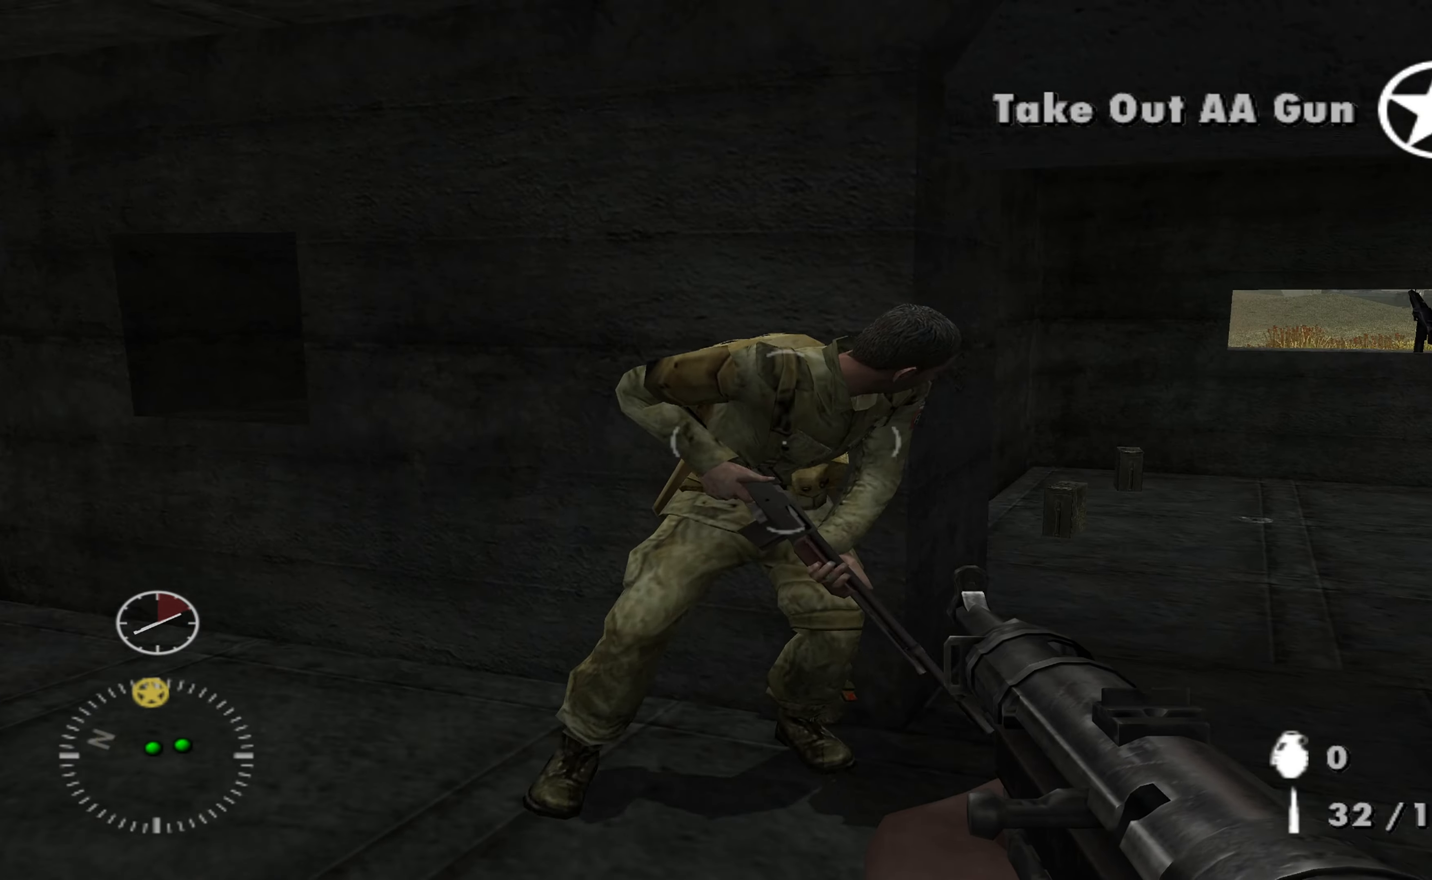
{"buttons": [], "left_stick": "center", "right_stick": "center", "events": [[234, "left_stick", "center"]]}
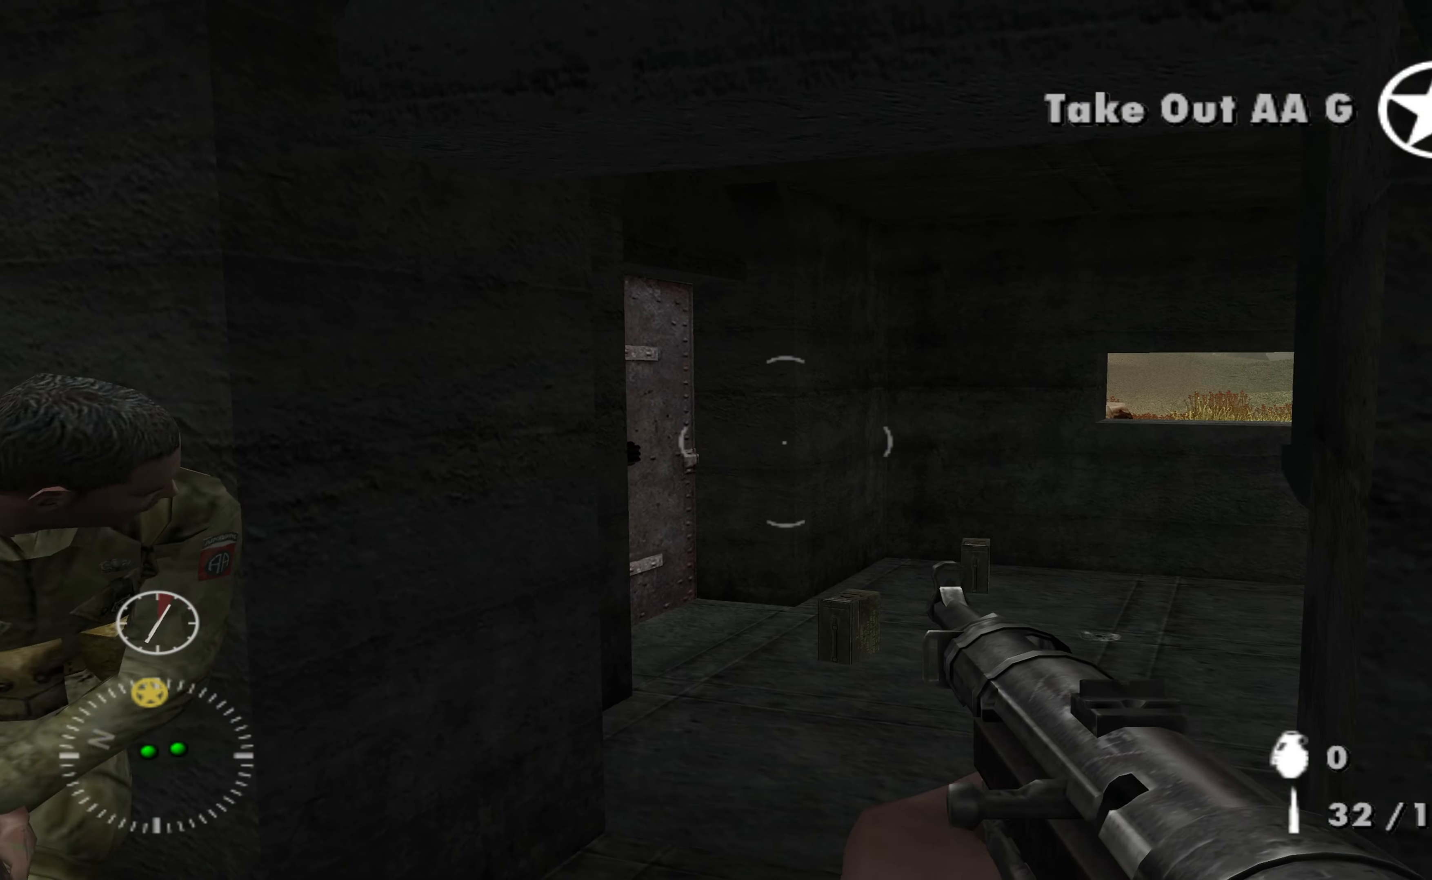
{"buttons": [], "left_stick": "center", "right_stick": "center", "events": []}
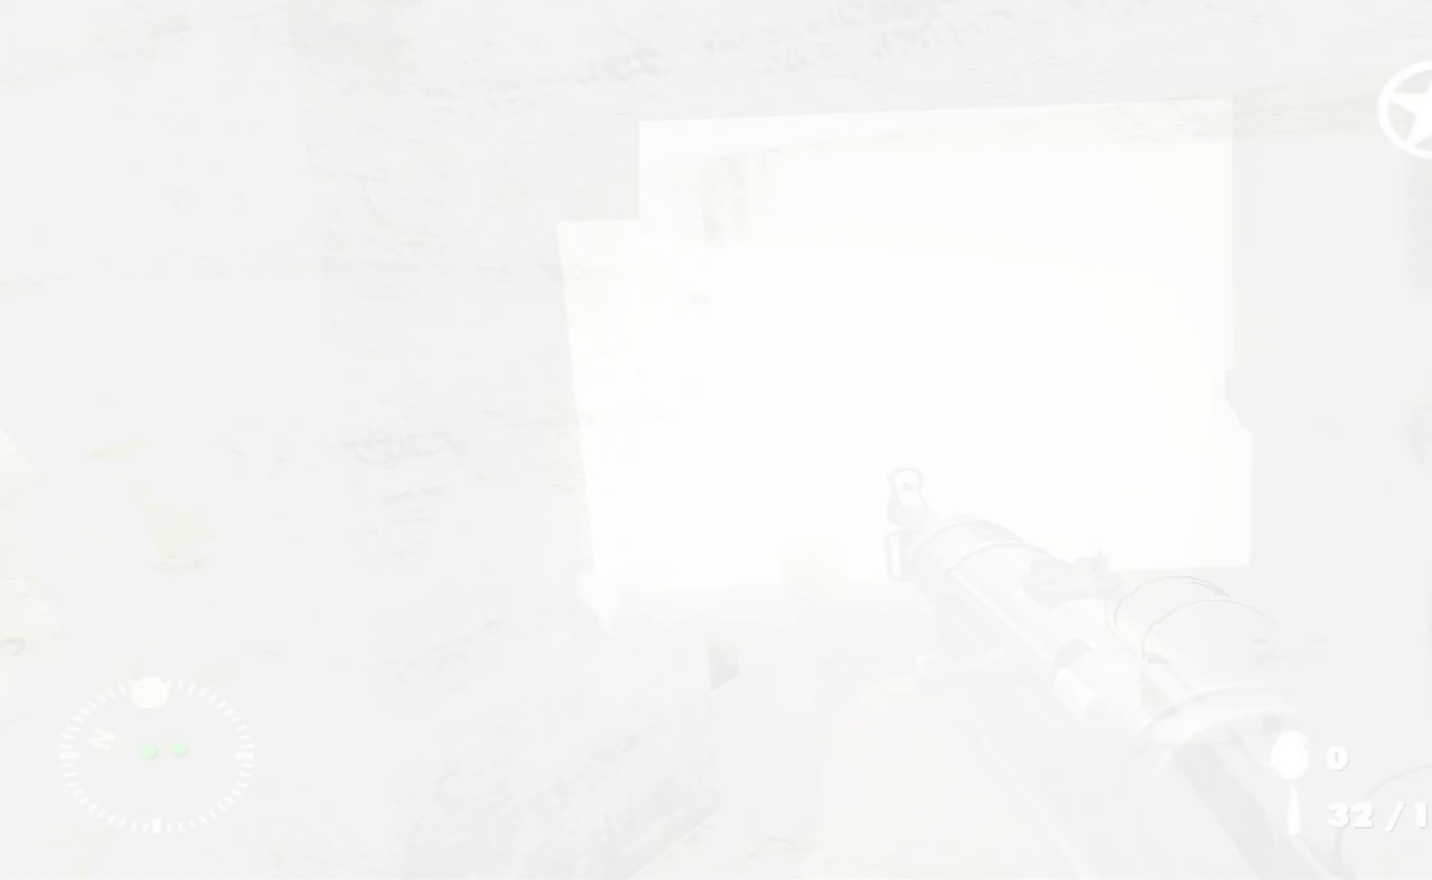
{"buttons": [], "left_stick": "up-right", "right_stick": "center", "events": [[34, "left_stick", "left"], [200, "left_stick", "center"], [400, "left_stick", "up-right"]]}